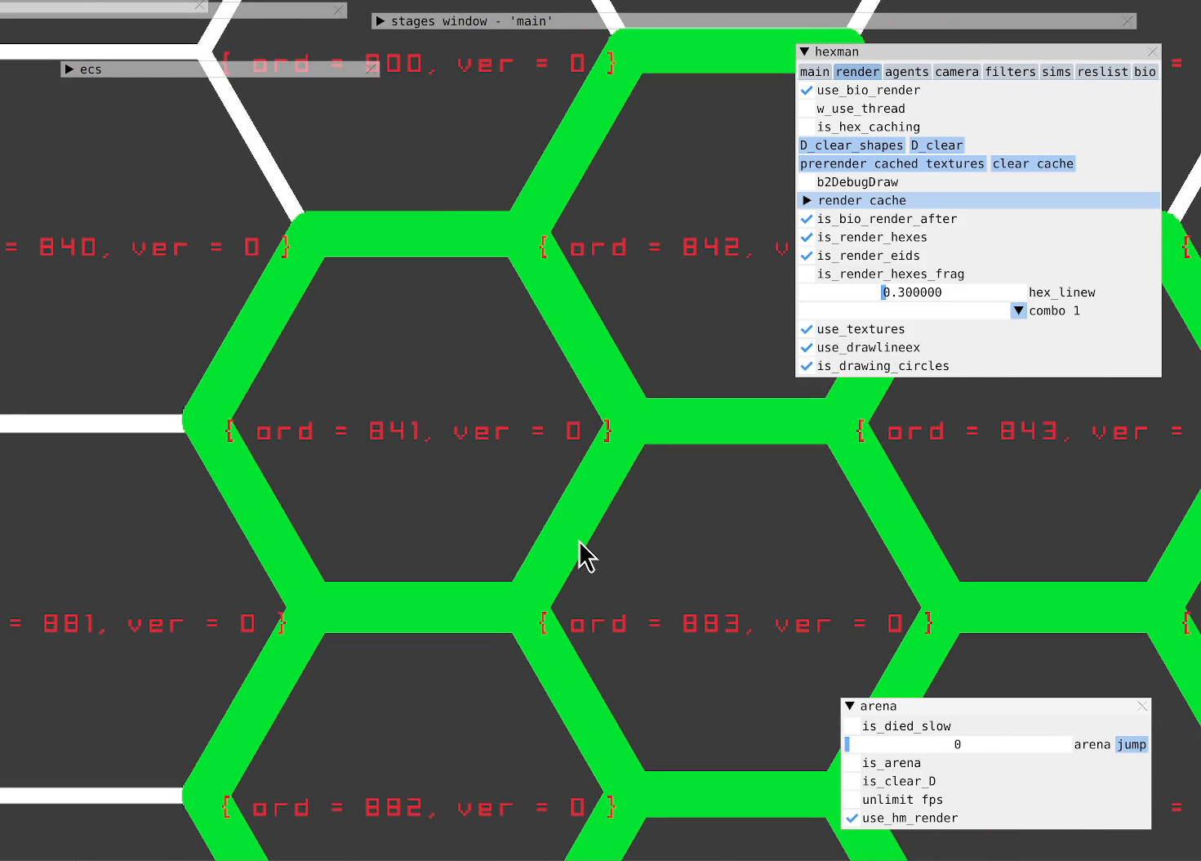
Gameplay with a controller (Xbox layout); each line is a JSON object with the inputs held at the frame after it (dt_ms = milliseconds from this image to that frame). "events" lists button and stick changes between this image and that frame as [ms after this image, input, new state], when the widget could be followed in between. Not read: L3 R3.
{"dt_ms": 1000, "buttons": ["L2"], "left_stick": "center", "right_stick": "center"}
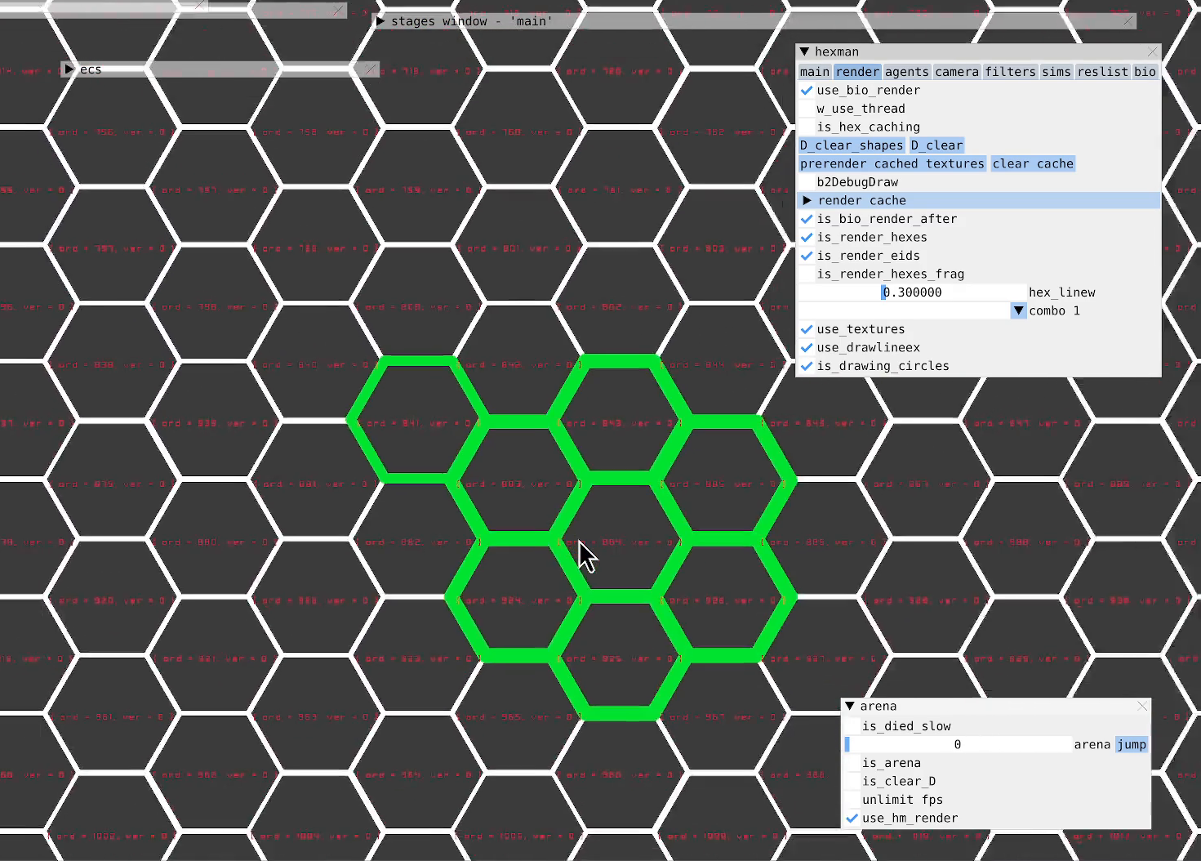
{"dt_ms": 500, "buttons": [], "left_stick": "center", "right_stick": "center", "events": [[67, "L2", "up"]]}
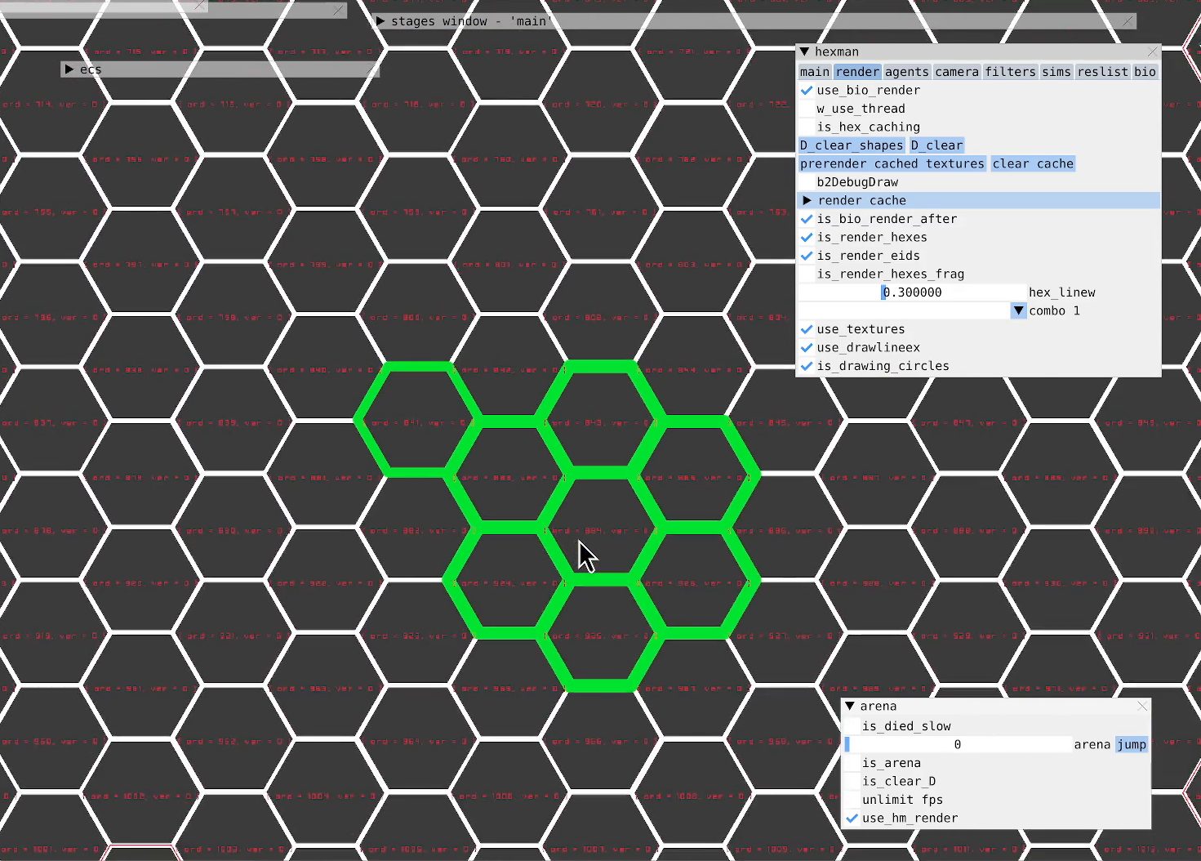
{"dt_ms": 500, "buttons": [], "left_stick": "center", "right_stick": "center", "events": []}
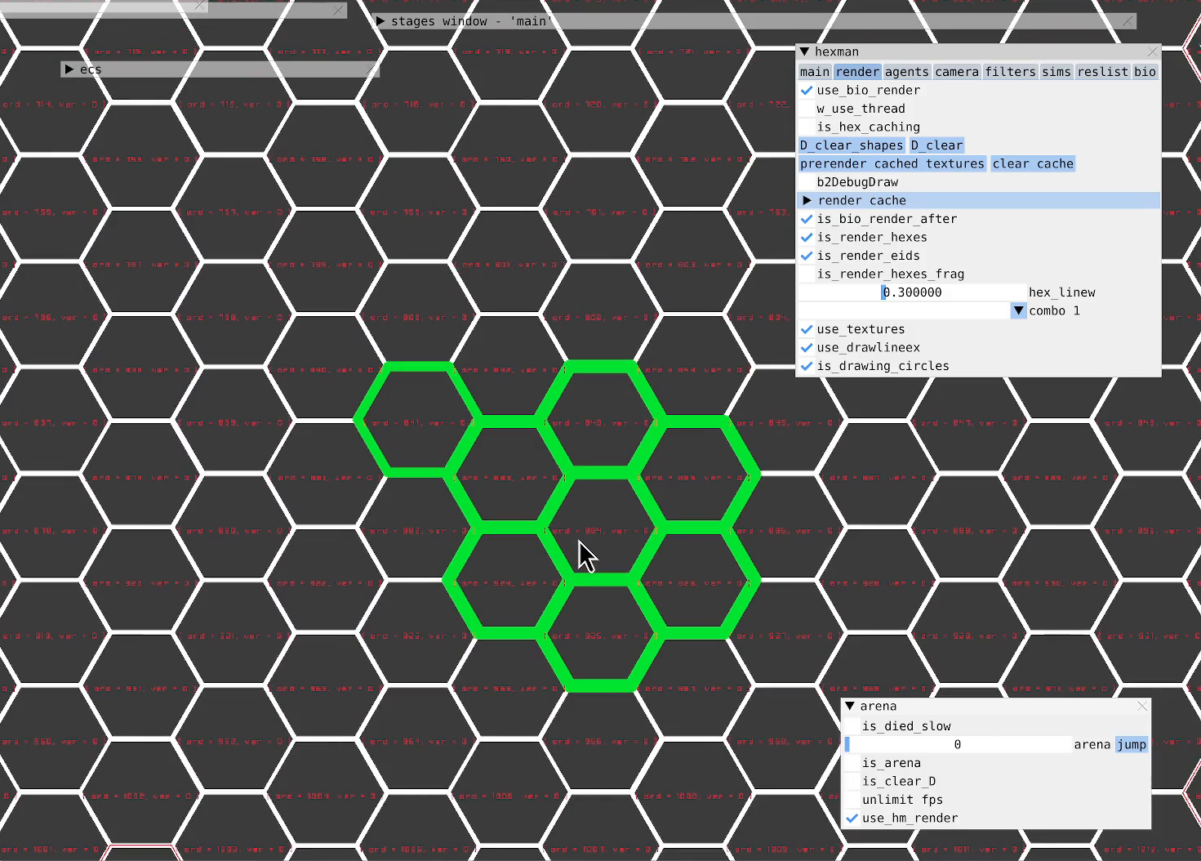
{"dt_ms": 500, "buttons": [], "left_stick": "left", "right_stick": "center", "events": [[333, "left_stick", "left"]]}
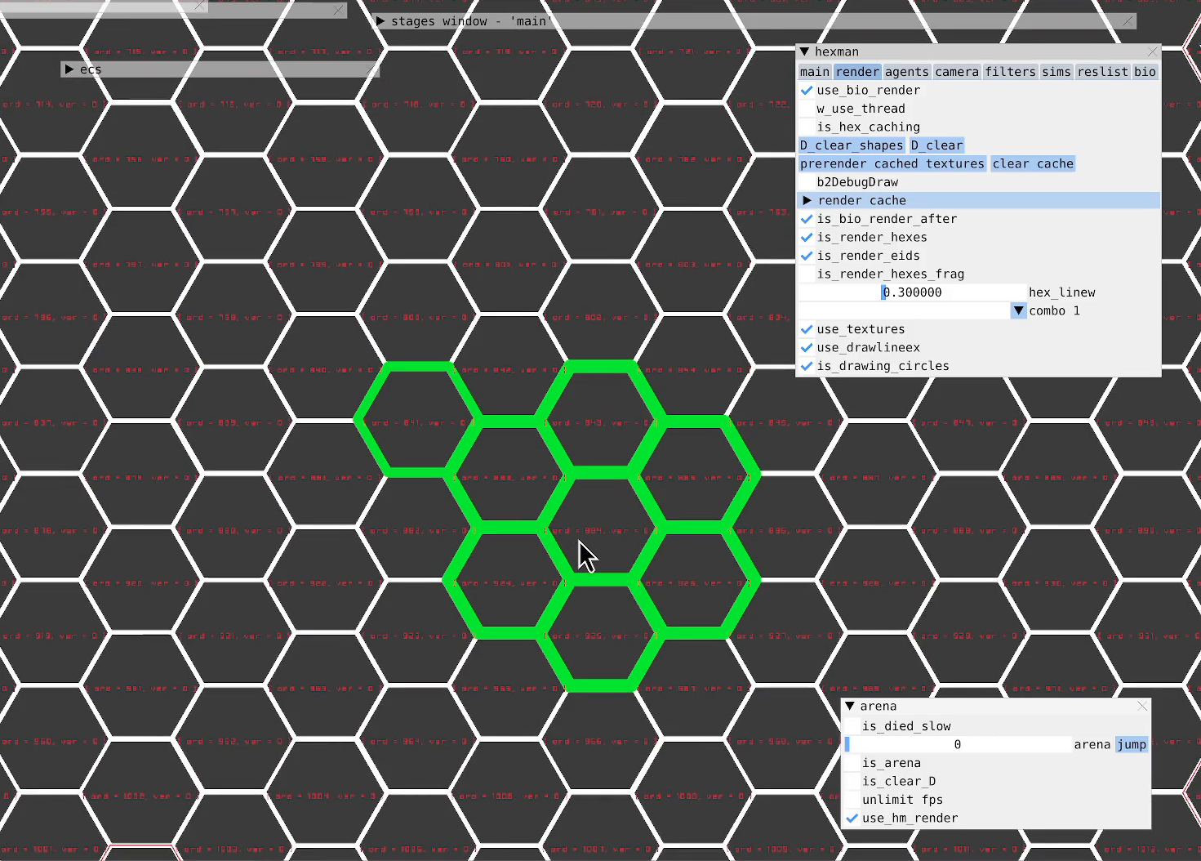
{"dt_ms": 500, "buttons": [], "left_stick": "center", "right_stick": "center", "events": [[267, "left_stick", "center"]]}
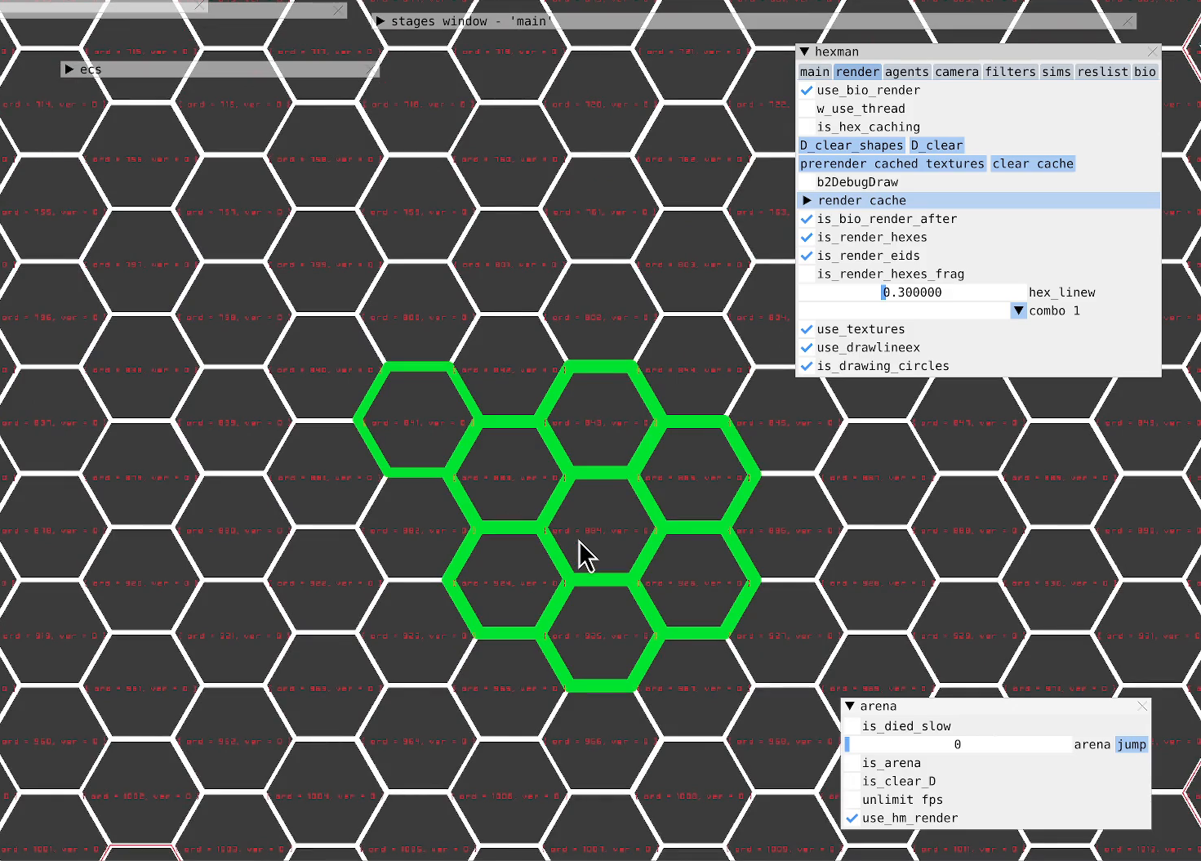
{"dt_ms": 500, "buttons": [], "left_stick": "center", "right_stick": "center", "events": []}
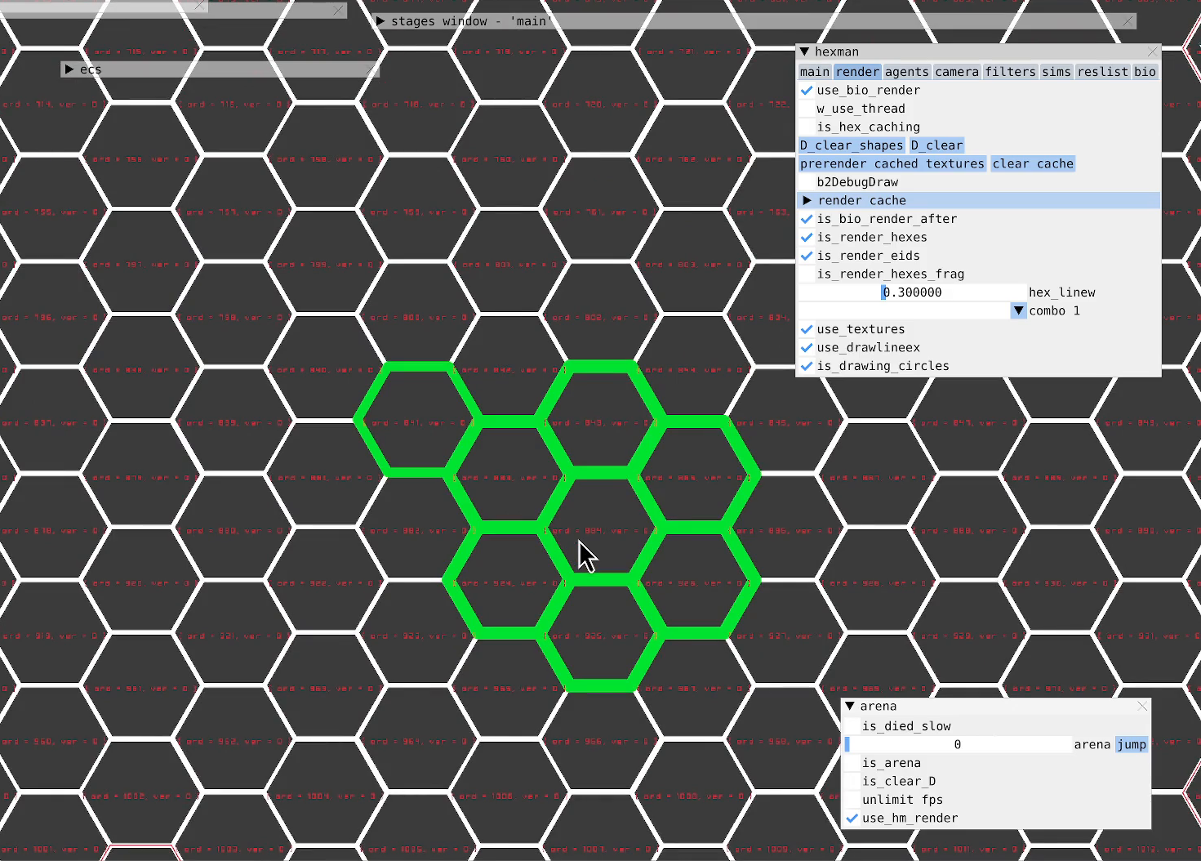
{"dt_ms": 500, "buttons": [], "left_stick": "center", "right_stick": "center", "events": []}
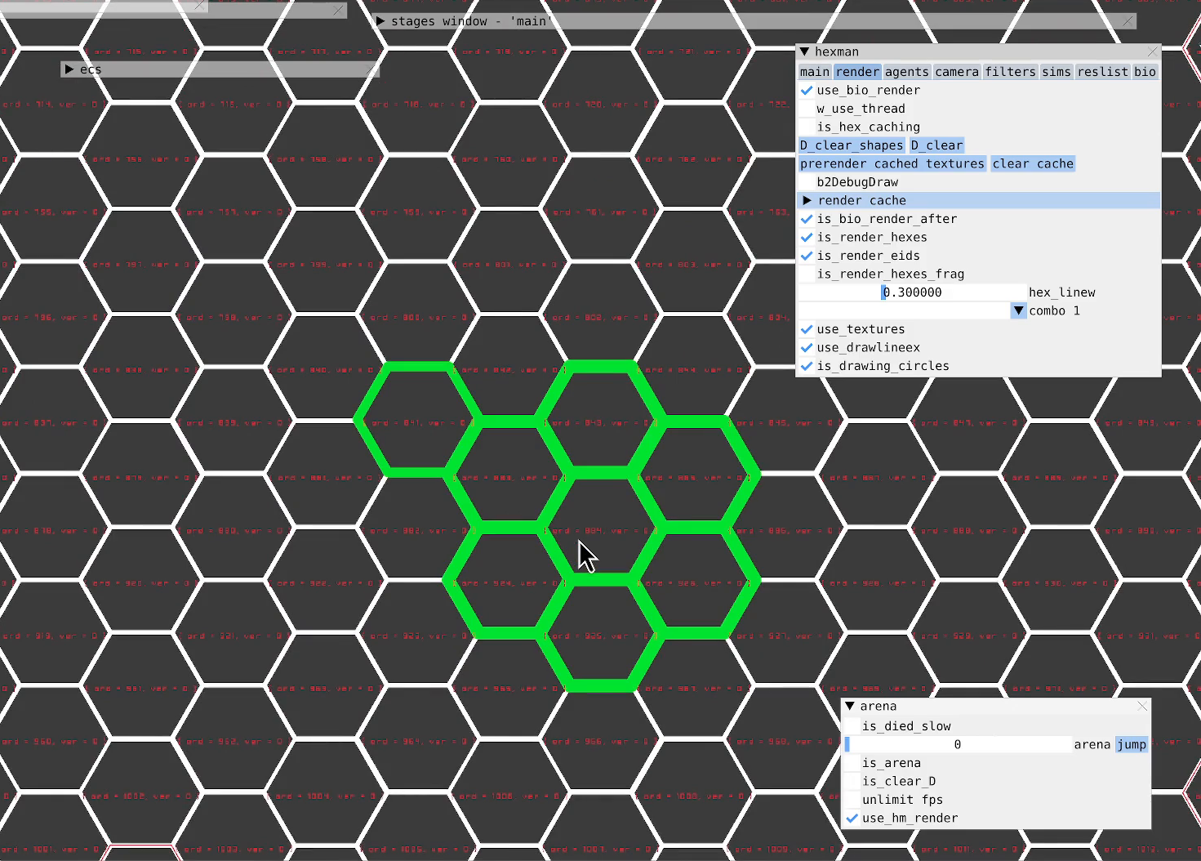
{"dt_ms": 500, "buttons": [], "left_stick": "center", "right_stick": "center", "events": []}
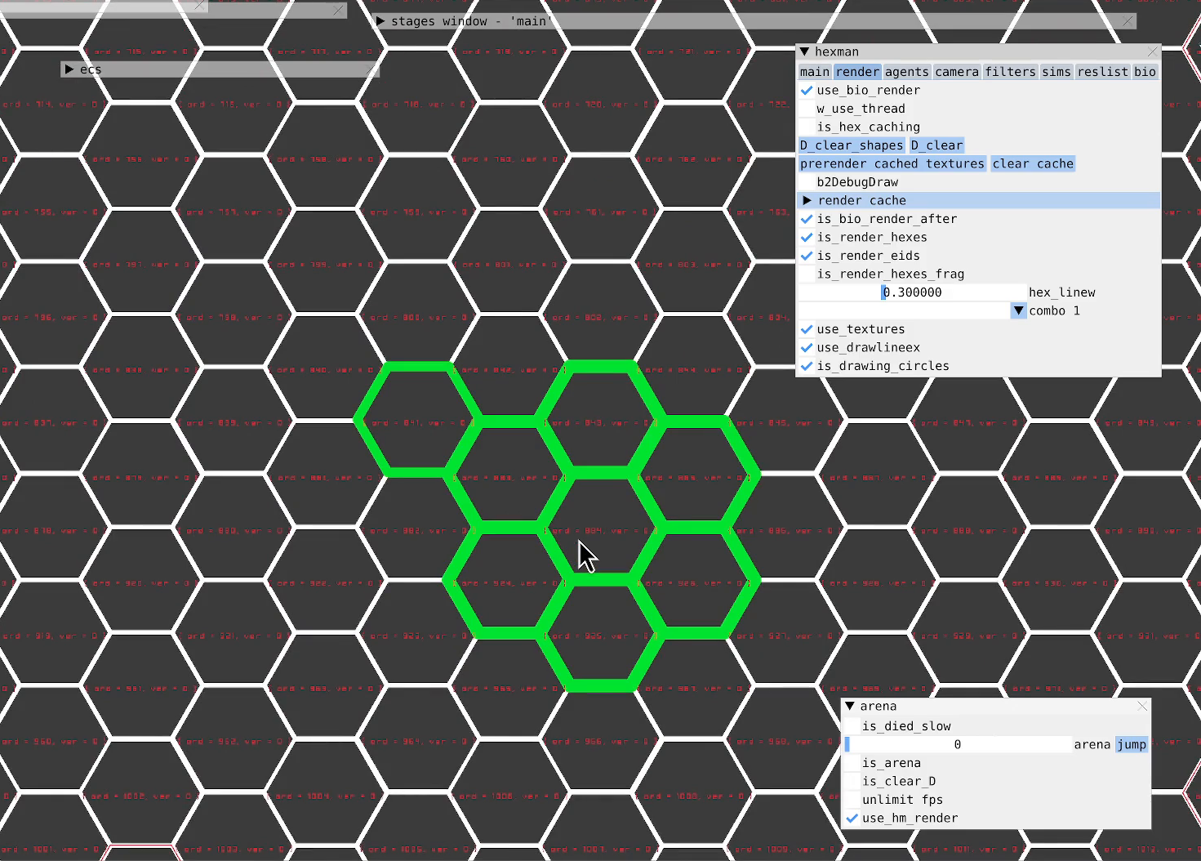
{"dt_ms": 500, "buttons": [], "left_stick": "center", "right_stick": "center", "events": []}
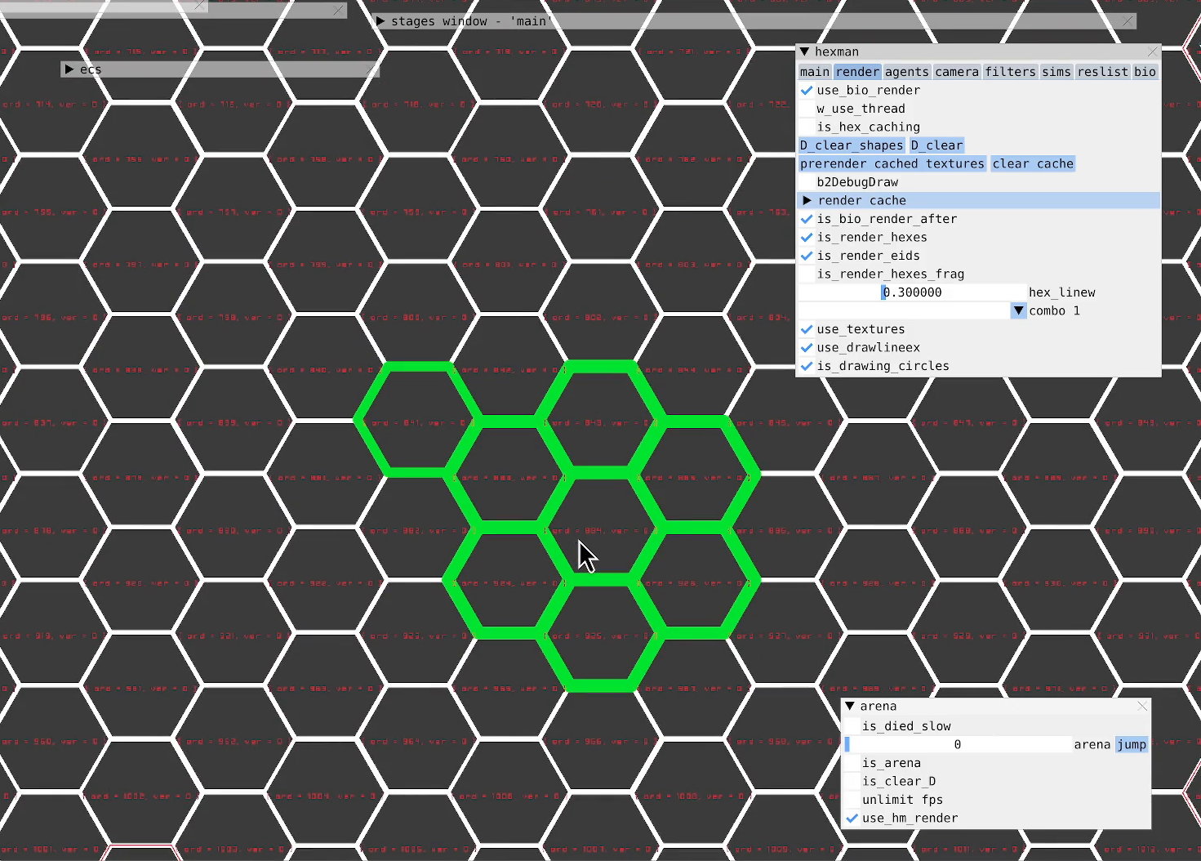
{"dt_ms": 500, "buttons": [], "left_stick": "center", "right_stick": "center", "events": []}
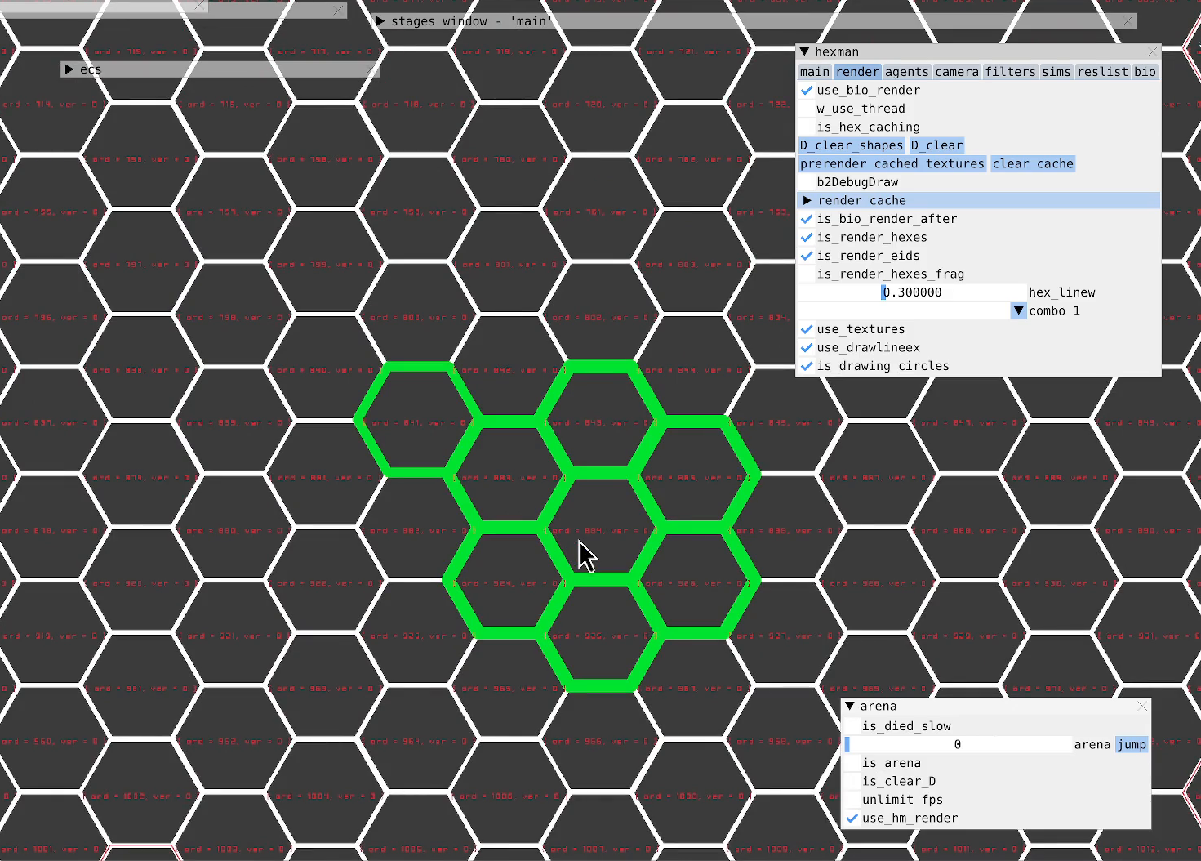
{"dt_ms": 500, "buttons": [], "left_stick": "center", "right_stick": "center", "events": []}